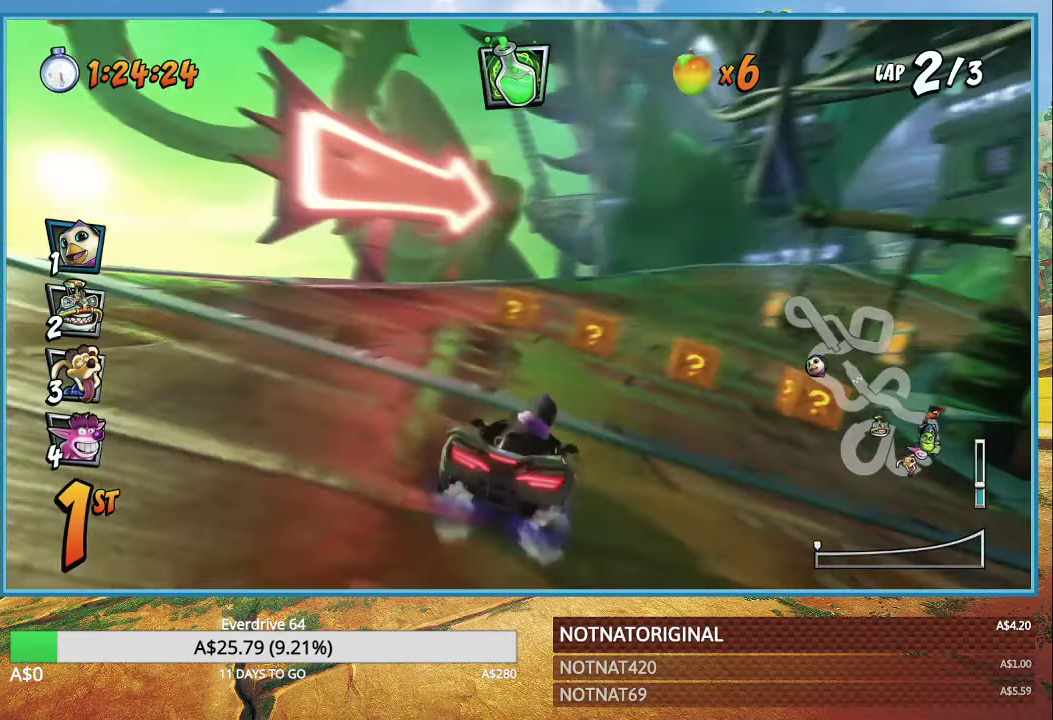
Gameplay with a controller (PlayStation layout); each line is a JSON object with the inputs held at the frame after it. "events" lists button and stick changes between this image and that frame as [ms after this image, input, new state], when the widget could be followed in between.
{"buttons": ["CROSS"], "left_stick": "center", "right_stick": "center", "events": [[100, "CROSS", "down"], [167, "R1", "down"], [350, "R1", "up"], [450, "left_stick", "center"]]}
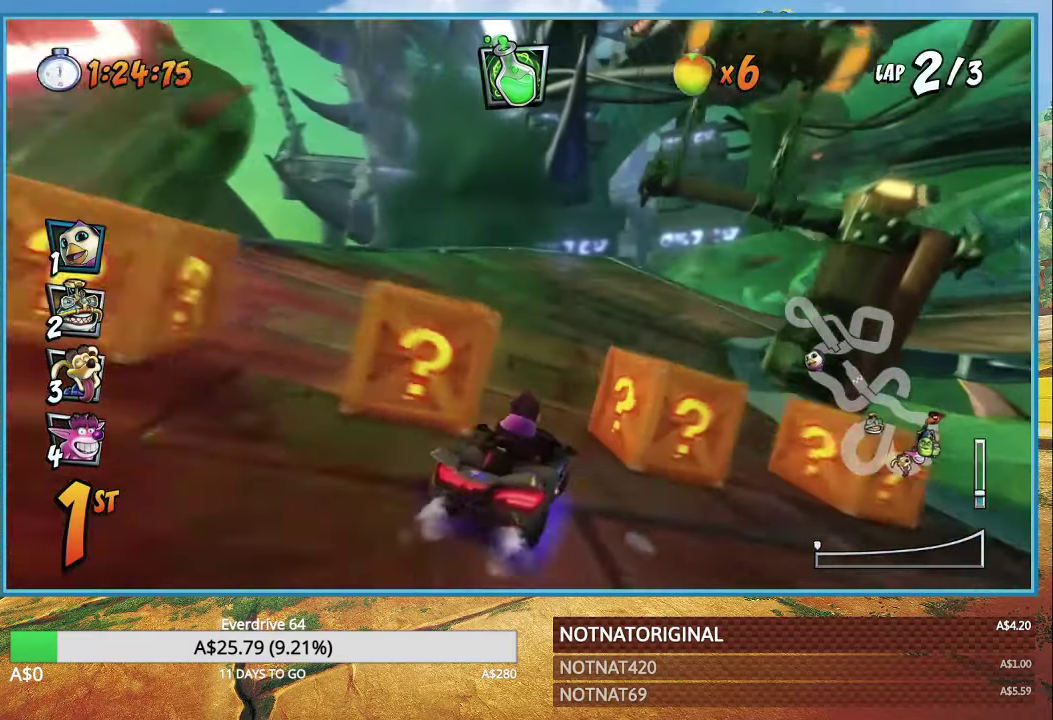
{"buttons": ["CROSS", "R1"], "left_stick": "right", "right_stick": "center", "events": [[167, "left_stick", "left"], [500, "R1", "down"], [500, "left_stick", "right"]]}
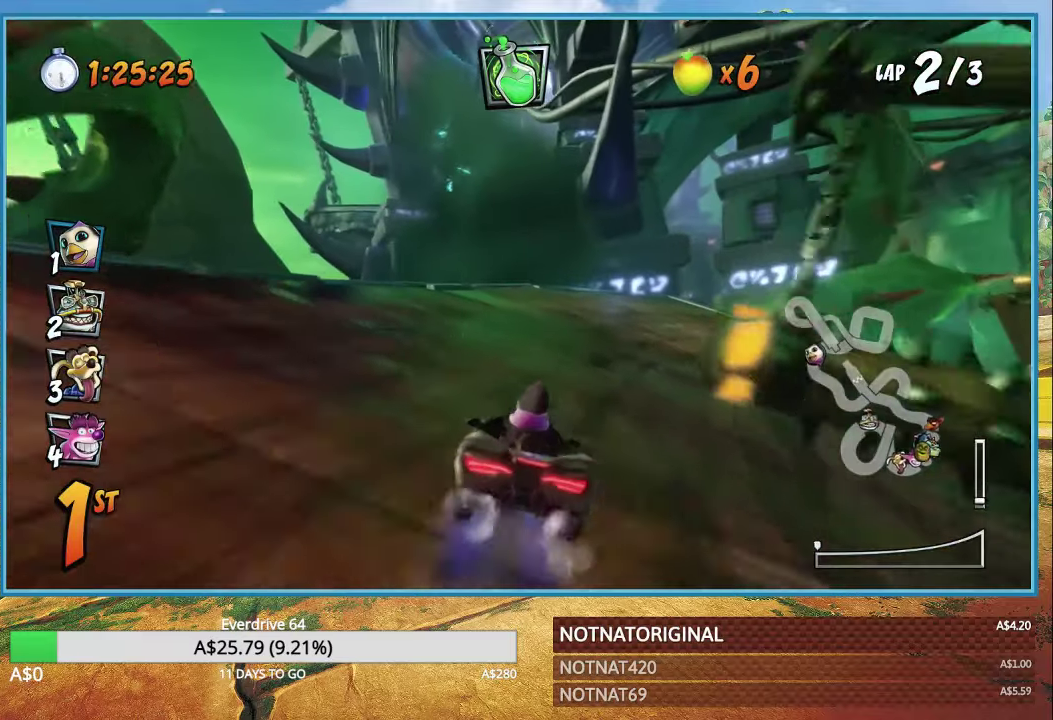
{"buttons": ["CROSS", "R1"], "left_stick": "right", "right_stick": "center", "events": []}
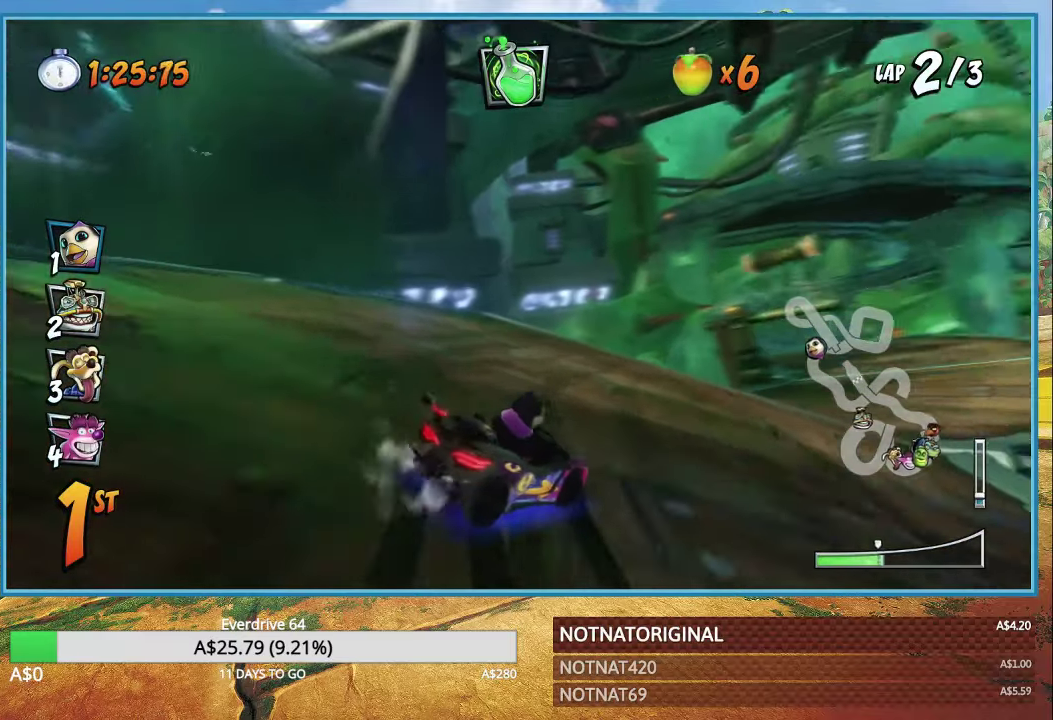
{"buttons": ["CROSS", "L1", "R1"], "left_stick": "right", "right_stick": "center", "events": [[484, "L1", "down"]]}
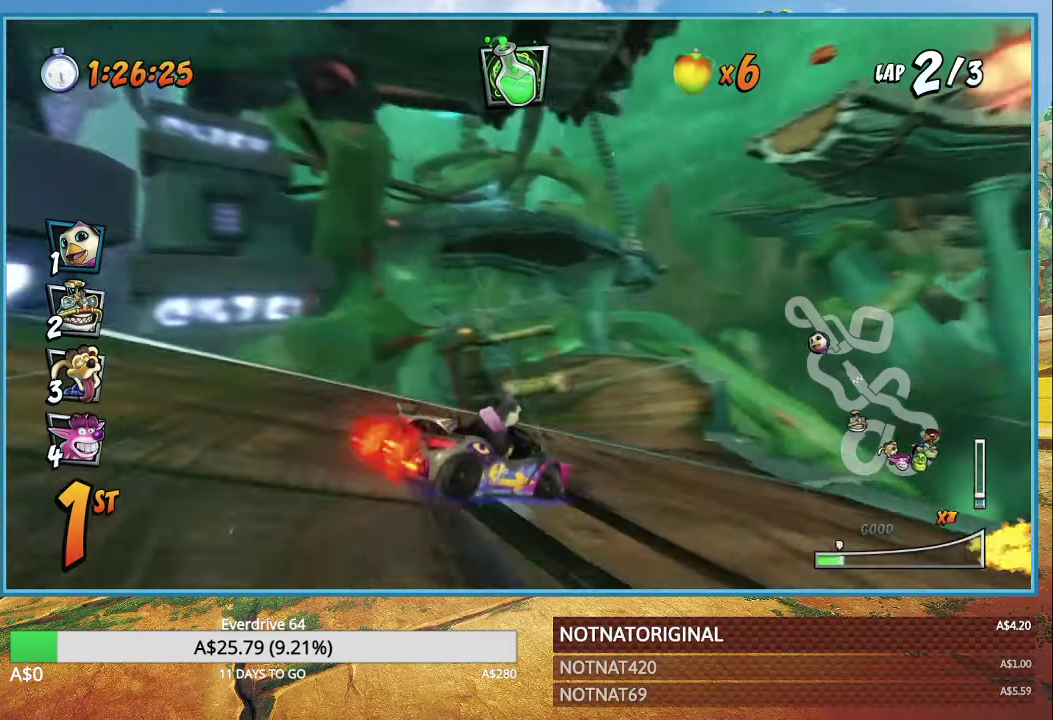
{"buttons": ["CROSS", "R1"], "left_stick": "right", "right_stick": "center", "events": [[84, "L1", "up"]]}
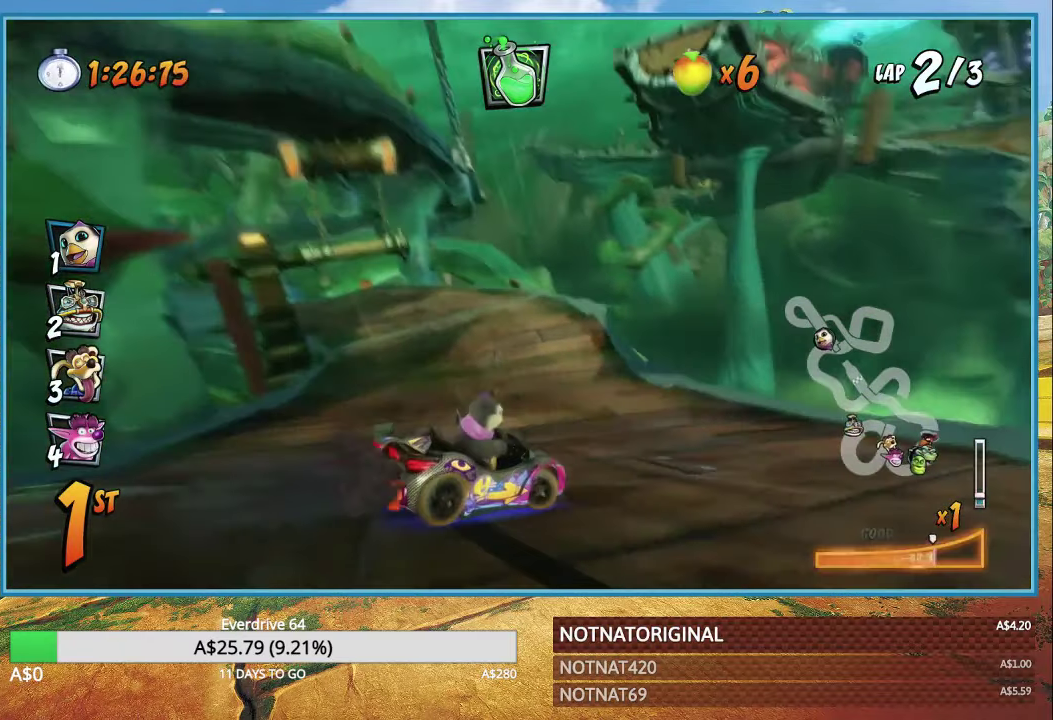
{"buttons": ["CROSS"], "left_stick": "right", "right_stick": "center", "events": [[234, "L1", "down"], [367, "L1", "up"], [400, "R1", "up"]]}
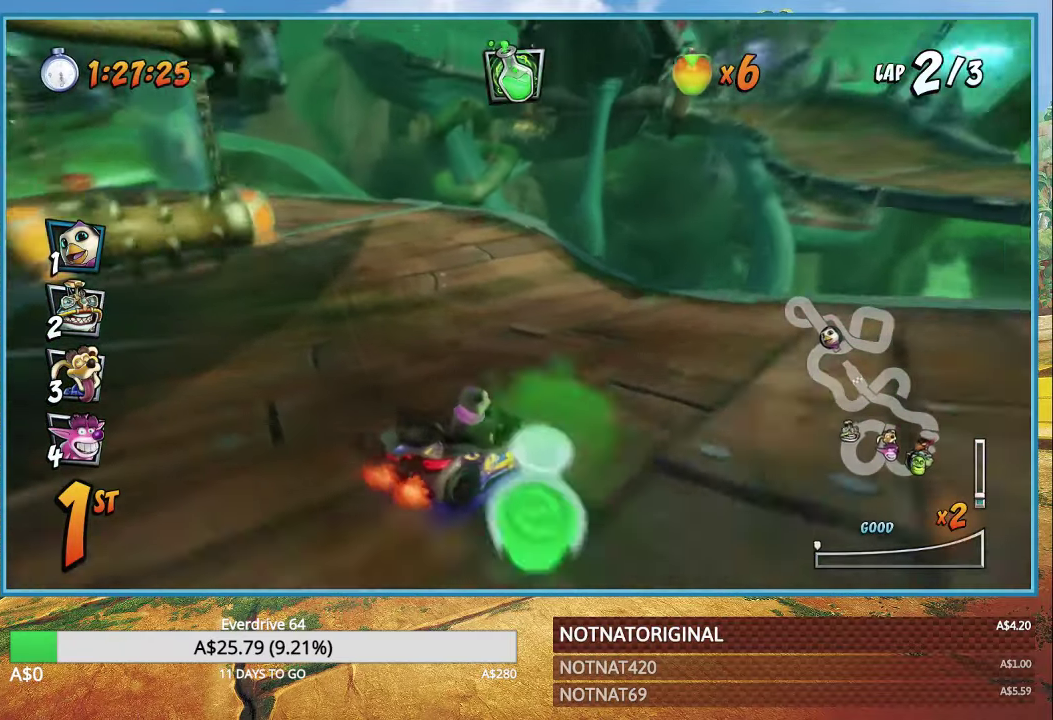
{"buttons": ["CROSS"], "left_stick": "up-left", "right_stick": "center", "events": [[117, "CIRCLE", "down"], [134, "left_stick", "center"], [250, "CIRCLE", "up"], [300, "left_stick", "up-left"], [317, "R1", "down"], [484, "R1", "up"]]}
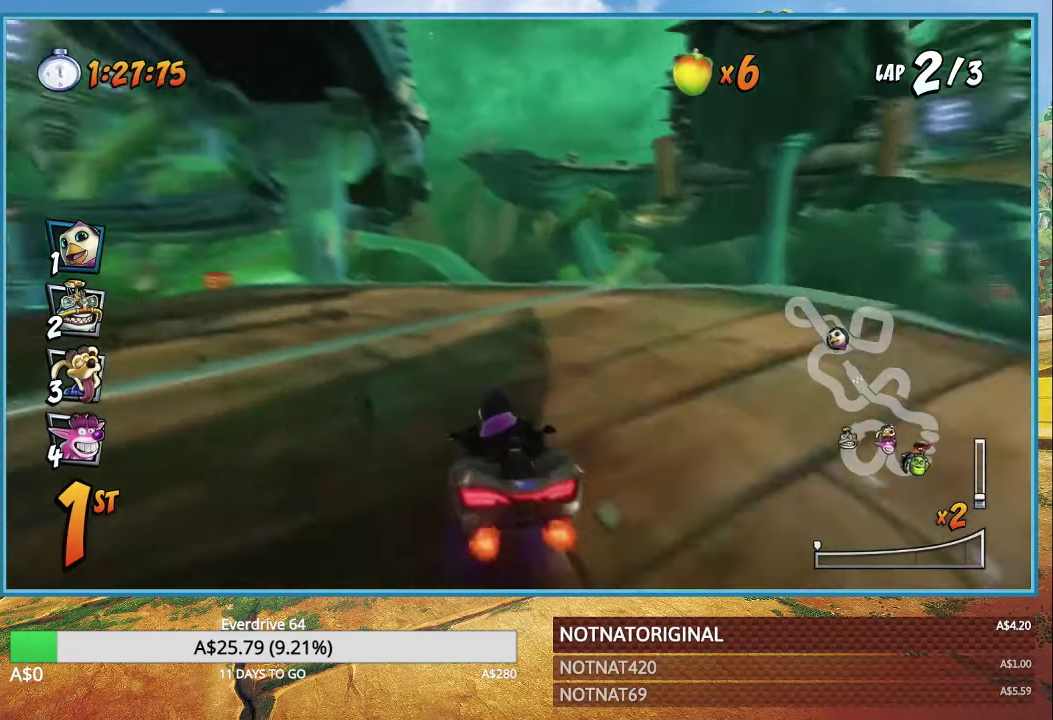
{"buttons": ["CROSS"], "left_stick": "up-left", "right_stick": "center", "events": [[334, "R1", "down"], [450, "R1", "up"]]}
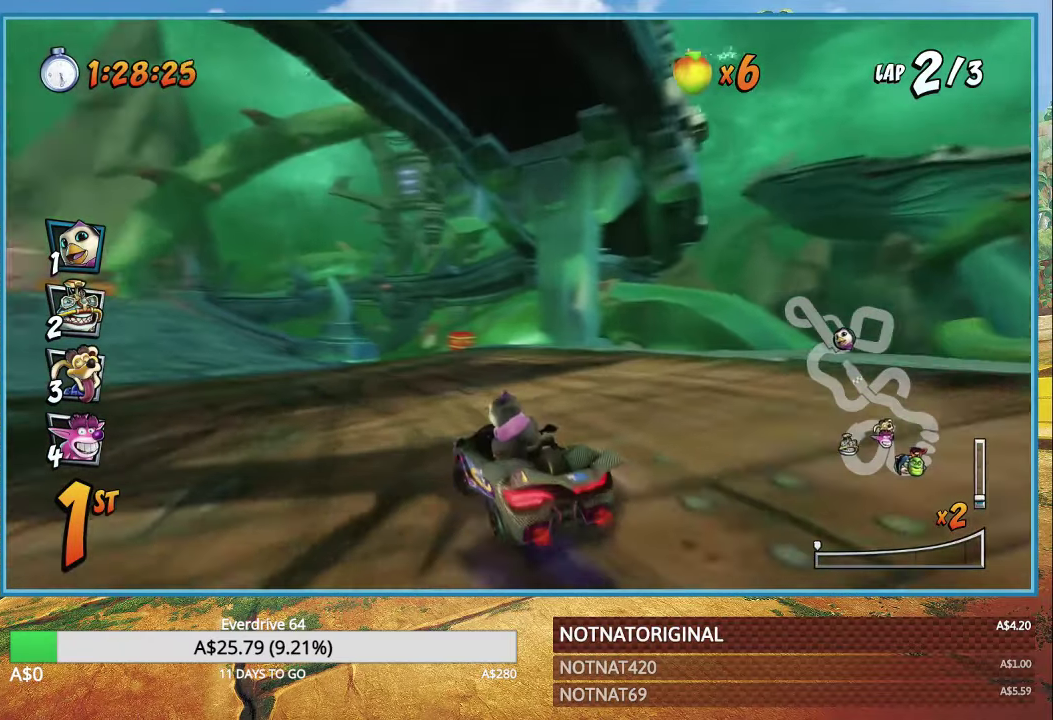
{"buttons": ["CROSS", "R1"], "left_stick": "up-left", "right_stick": "center", "events": [[384, "R1", "down"]]}
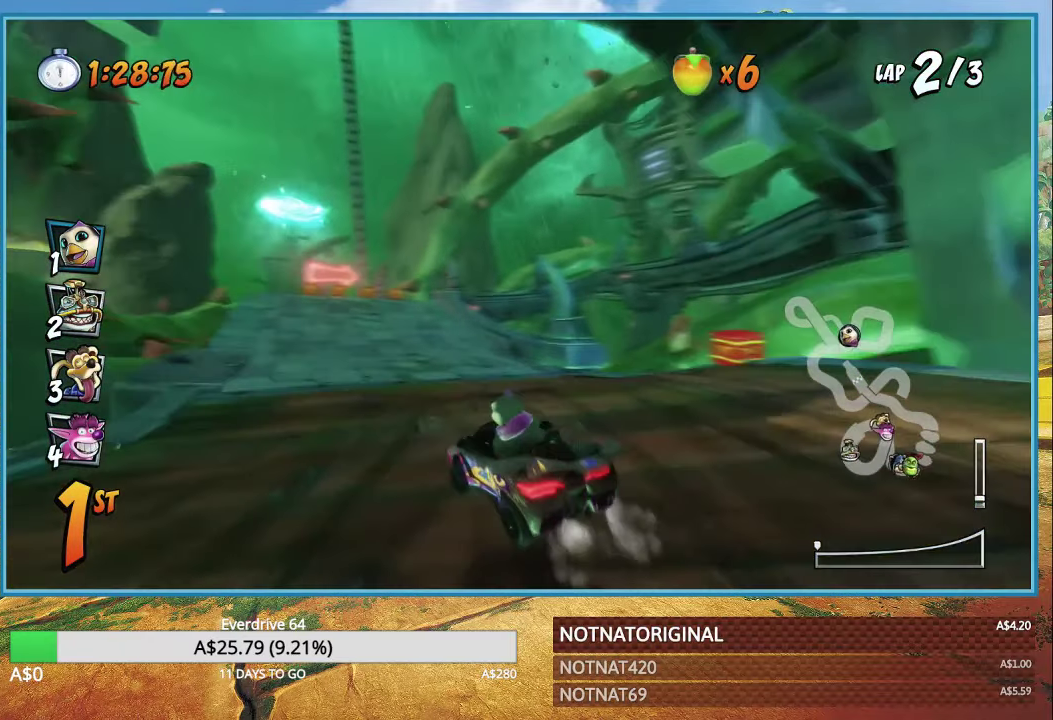
{"buttons": ["CROSS", "R1"], "left_stick": "up-left", "right_stick": "center", "events": [[17, "R1", "up"], [434, "R1", "down"]]}
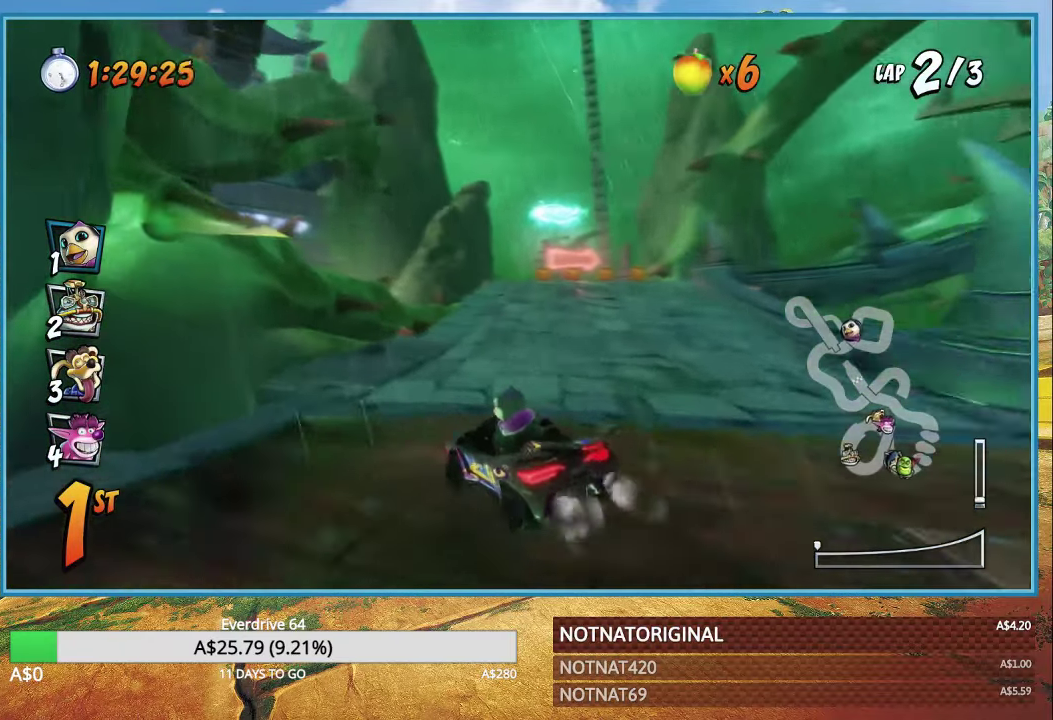
{"buttons": ["CROSS", "R1"], "left_stick": "right", "right_stick": "center", "events": [[184, "left_stick", "right"]]}
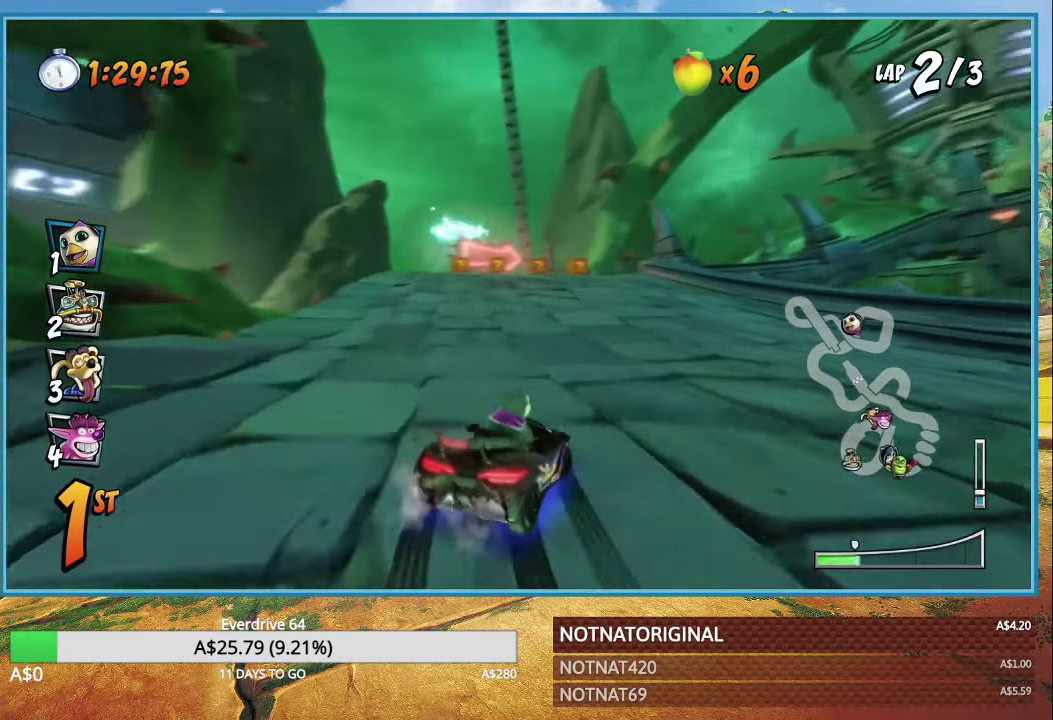
{"buttons": ["CROSS", "L1", "R1"], "left_stick": "up", "right_stick": "center", "events": [[134, "left_stick", "up-left"], [483, "L1", "down"], [500, "left_stick", "up"]]}
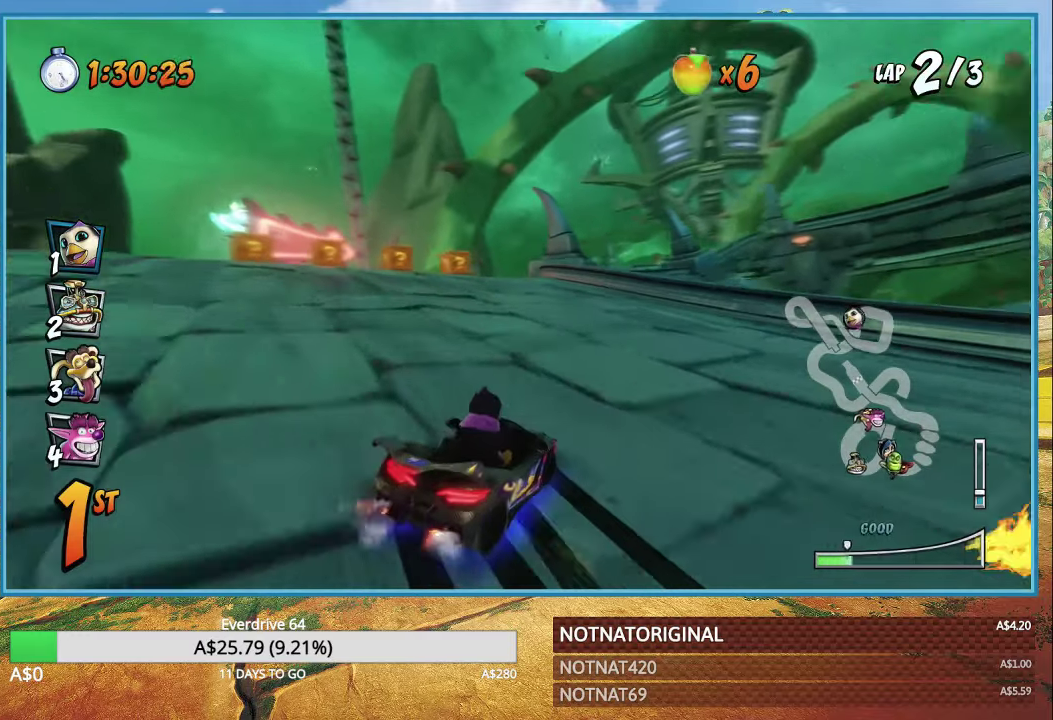
{"buttons": ["CROSS", "R1"], "left_stick": "left", "right_stick": "center", "events": [[33, "left_stick", "right"], [66, "L1", "up"], [150, "left_stick", "center"], [400, "left_stick", "left"]]}
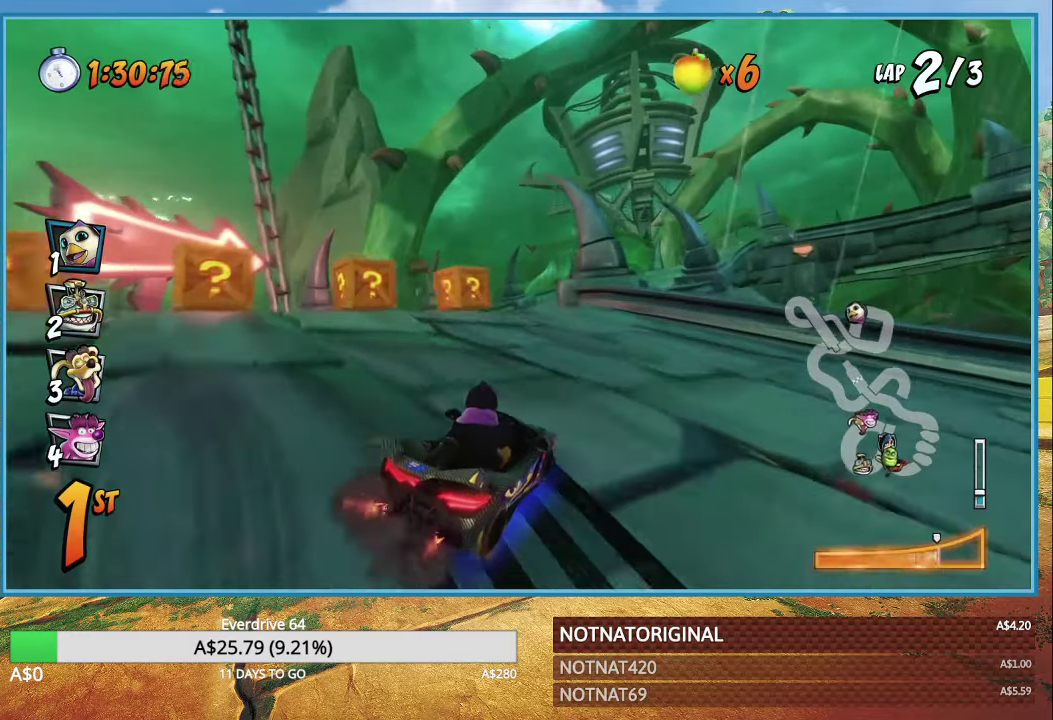
{"buttons": ["CROSS", "R1"], "left_stick": "center", "right_stick": "center", "events": [[16, "left_stick", "center"], [100, "left_stick", "right"], [200, "L1", "down"], [283, "L1", "up"], [500, "left_stick", "center"]]}
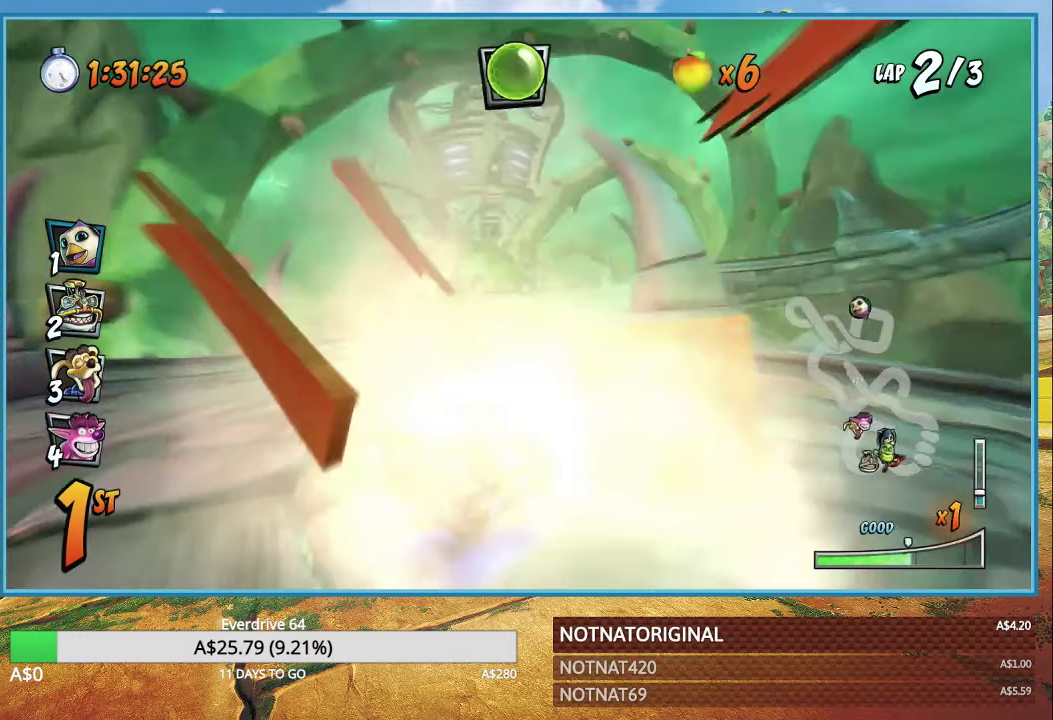
{"buttons": ["CROSS", "R1"], "left_stick": "right", "right_stick": "center", "events": [[133, "left_stick", "right"]]}
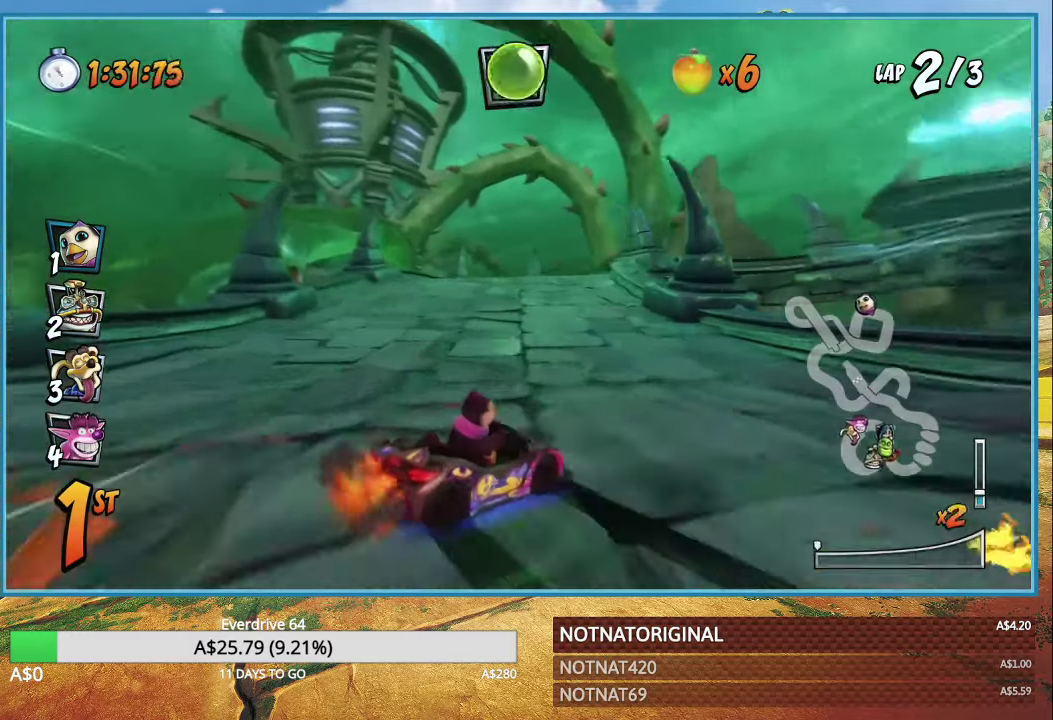
{"buttons": ["CROSS", "R1"], "left_stick": "right", "right_stick": "center", "events": [[33, "L1", "down"], [183, "L1", "up"], [183, "R1", "up"], [216, "left_stick", "center"], [300, "R1", "down"], [416, "left_stick", "right"]]}
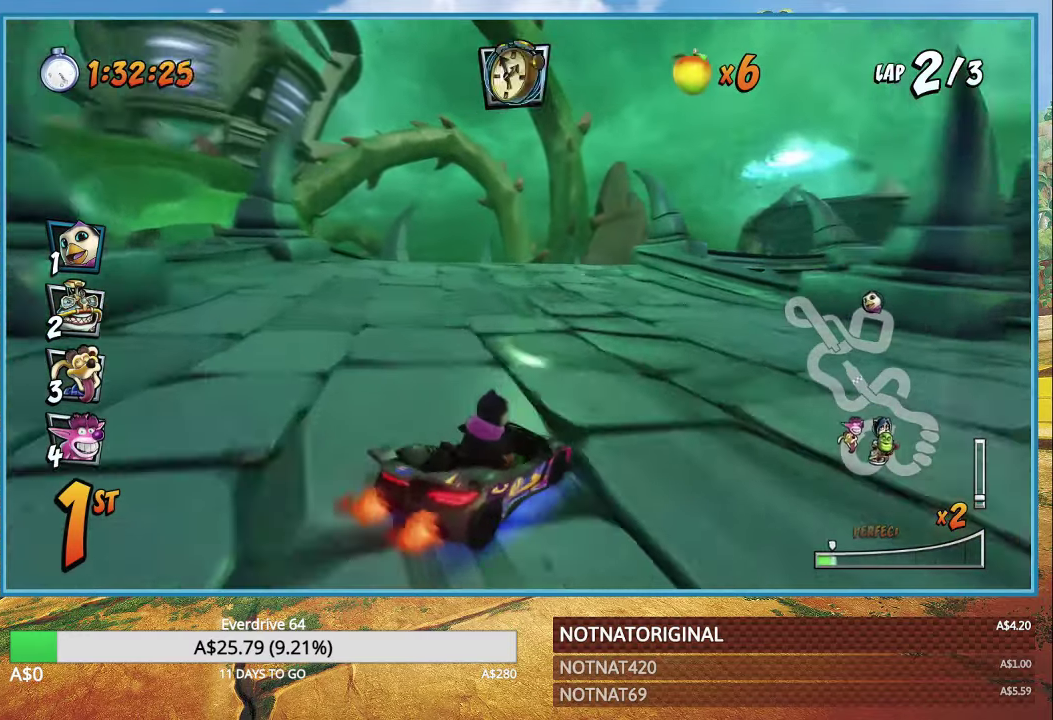
{"buttons": ["CROSS", "R1"], "left_stick": "up", "right_stick": "center", "events": [[383, "left_stick", "up"]]}
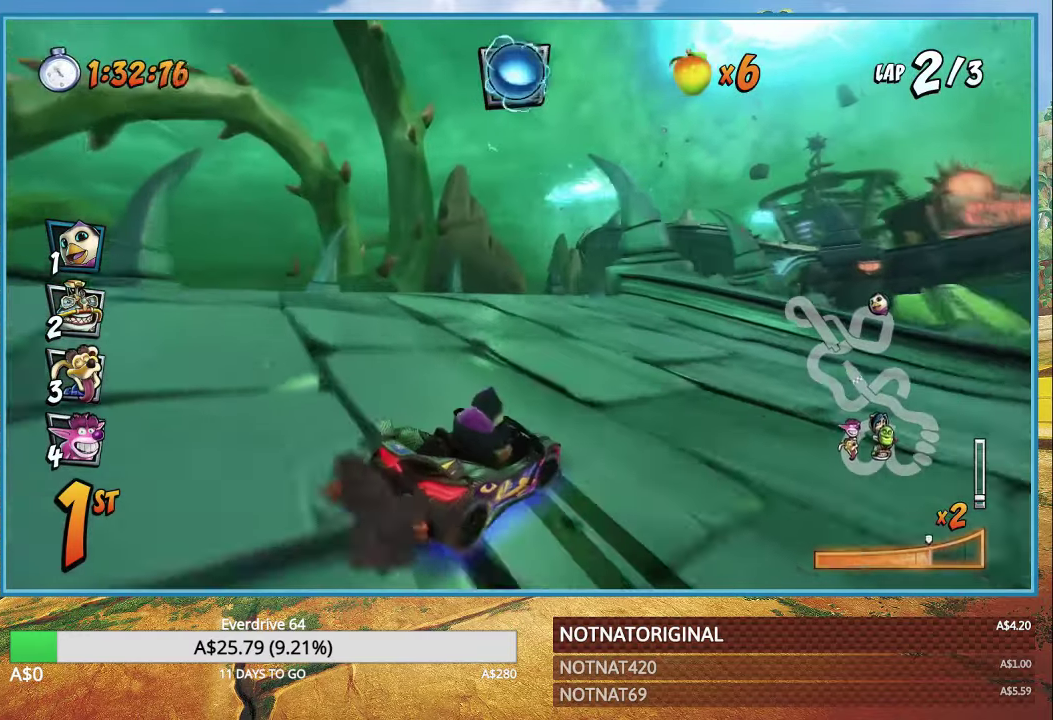
{"buttons": ["CROSS", "L1", "R1"], "left_stick": "right", "right_stick": "center", "events": [[50, "left_stick", "right"], [366, "L1", "down"]]}
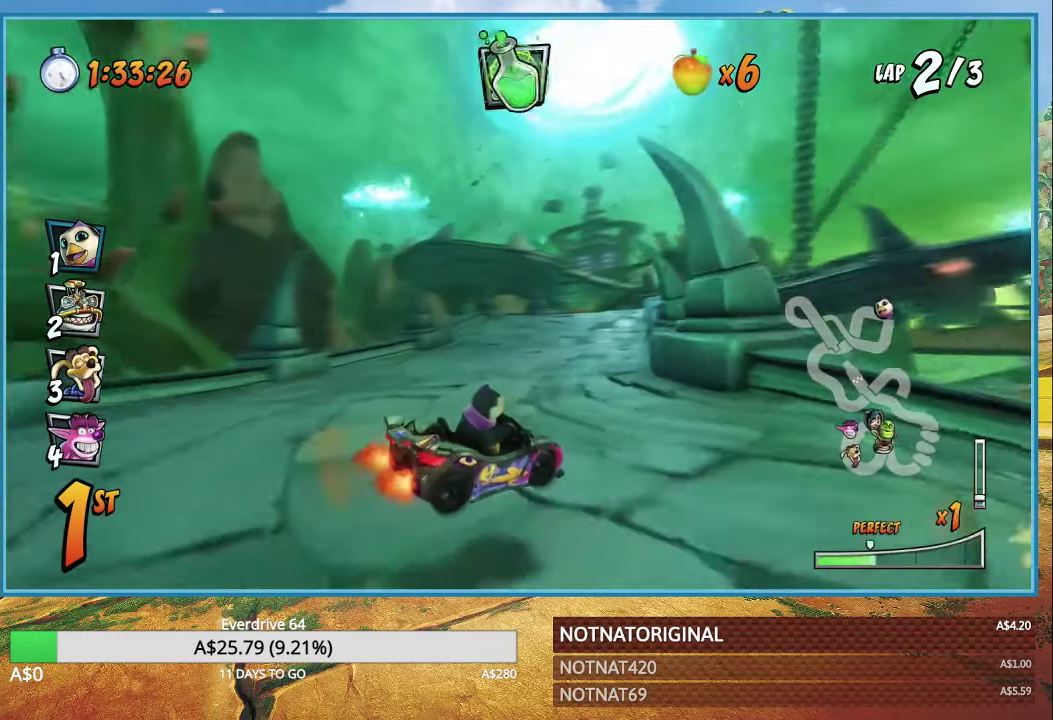
{"buttons": ["CROSS", "R1"], "left_stick": "up-left", "right_stick": "center", "events": [[16, "L1", "up"], [416, "left_stick", "up-left"]]}
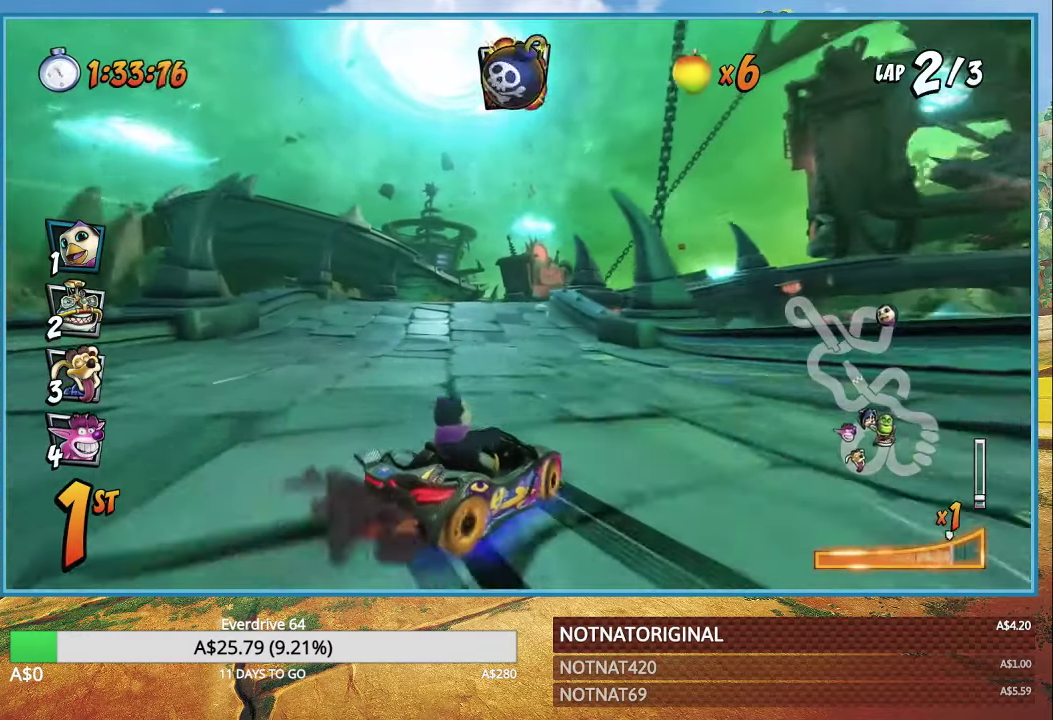
{"buttons": ["CROSS", "R1"], "left_stick": "up", "right_stick": "center", "events": [[216, "left_stick", "right"], [233, "L1", "down"], [350, "L1", "up"], [483, "left_stick", "up"]]}
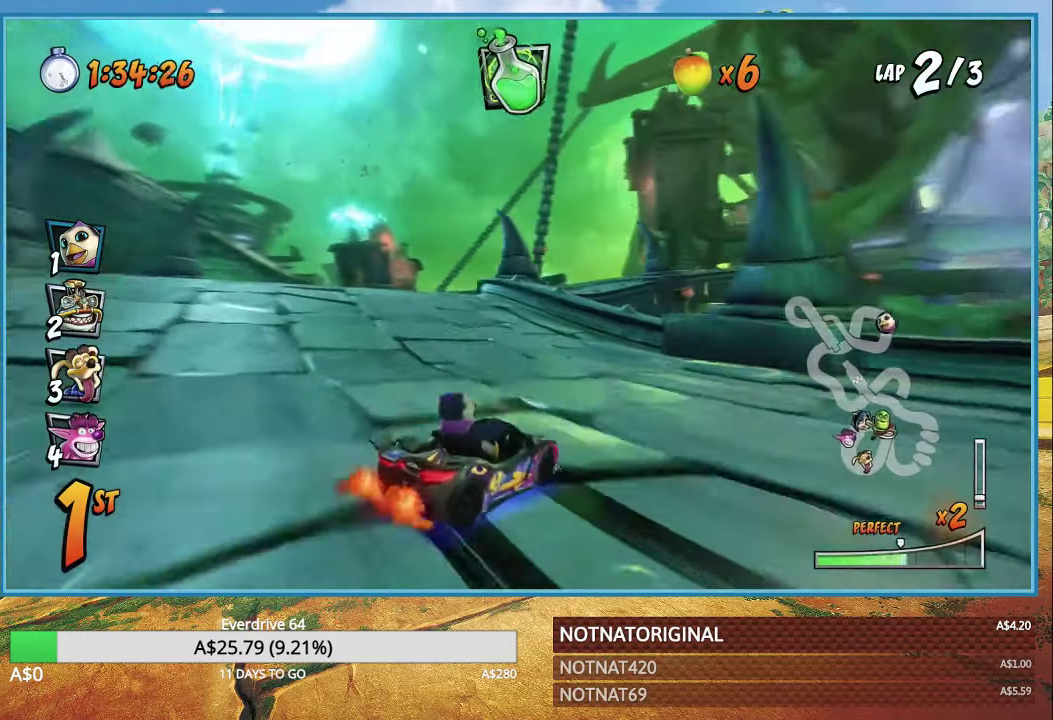
{"buttons": ["CROSS", "L1", "R1"], "left_stick": "up-left", "right_stick": "center", "events": [[16, "left_stick", "up-left"], [450, "L1", "down"]]}
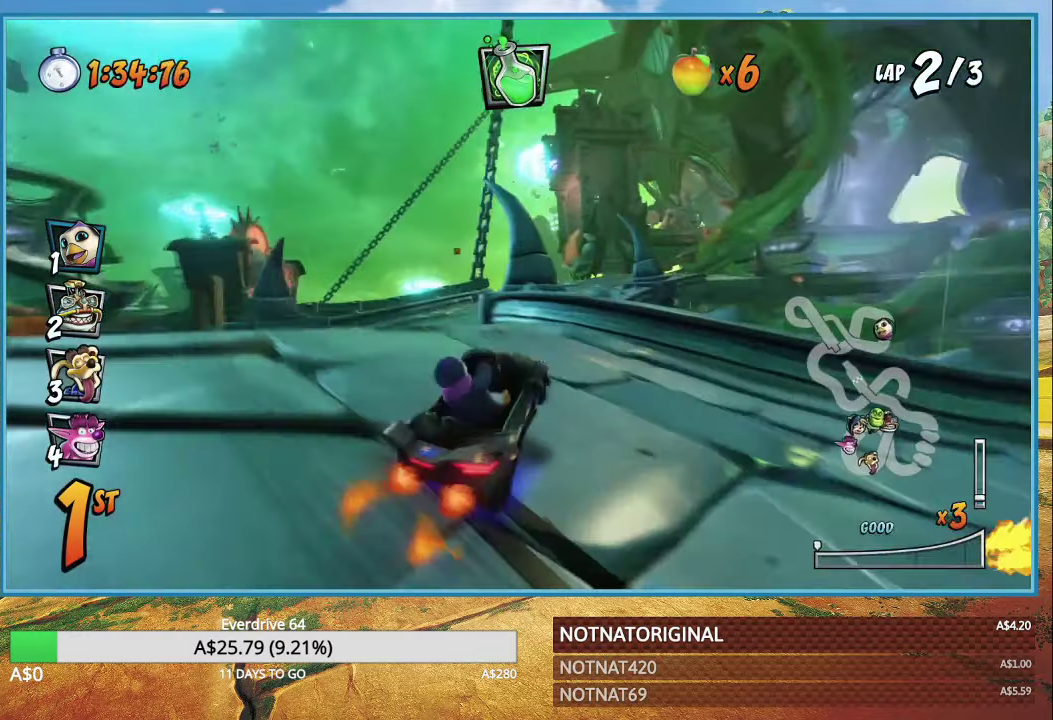
{"buttons": ["CROSS"], "left_stick": "right", "right_stick": "center", "events": [[50, "L1", "up"], [50, "R1", "up"], [166, "R1", "down"], [250, "left_stick", "right"], [350, "R1", "up"]]}
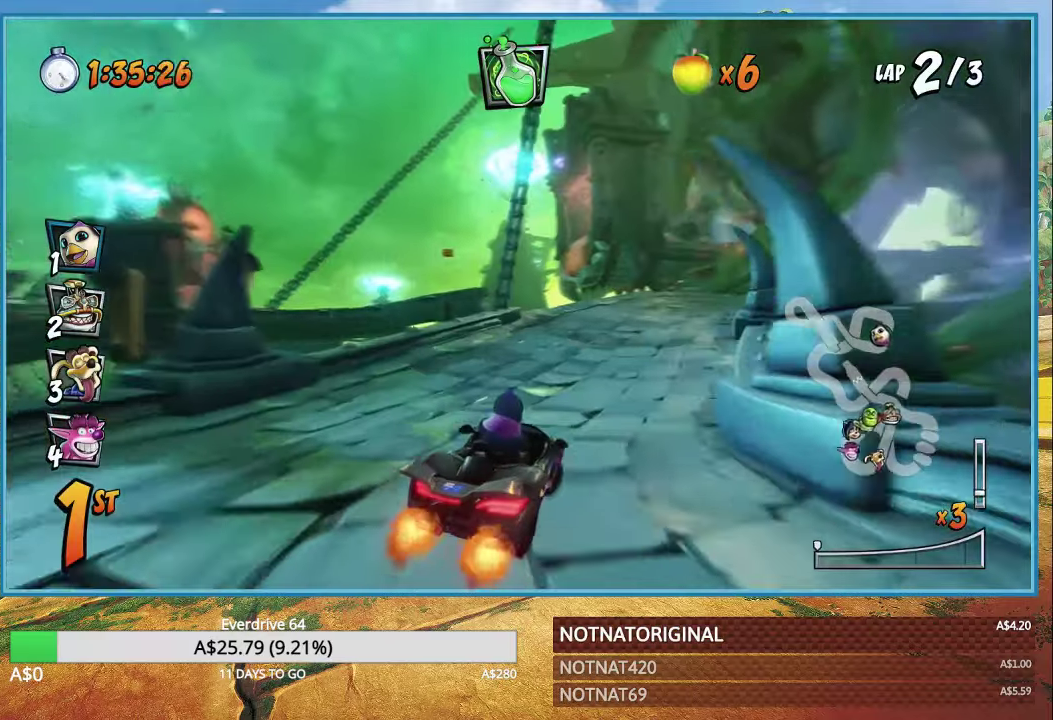
{"buttons": ["CROSS", "R1"], "left_stick": "right", "right_stick": "center", "events": [[100, "left_stick", "center"], [117, "R1", "down"], [267, "left_stick", "right"]]}
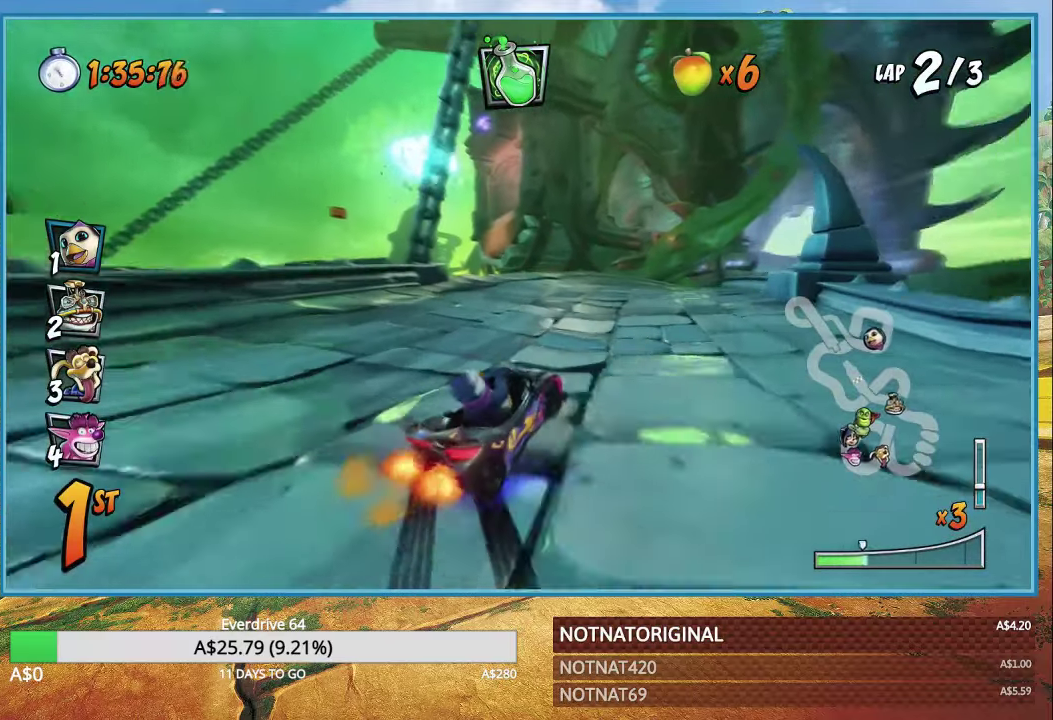
{"buttons": ["CROSS", "R1"], "left_stick": "right", "right_stick": "center", "events": []}
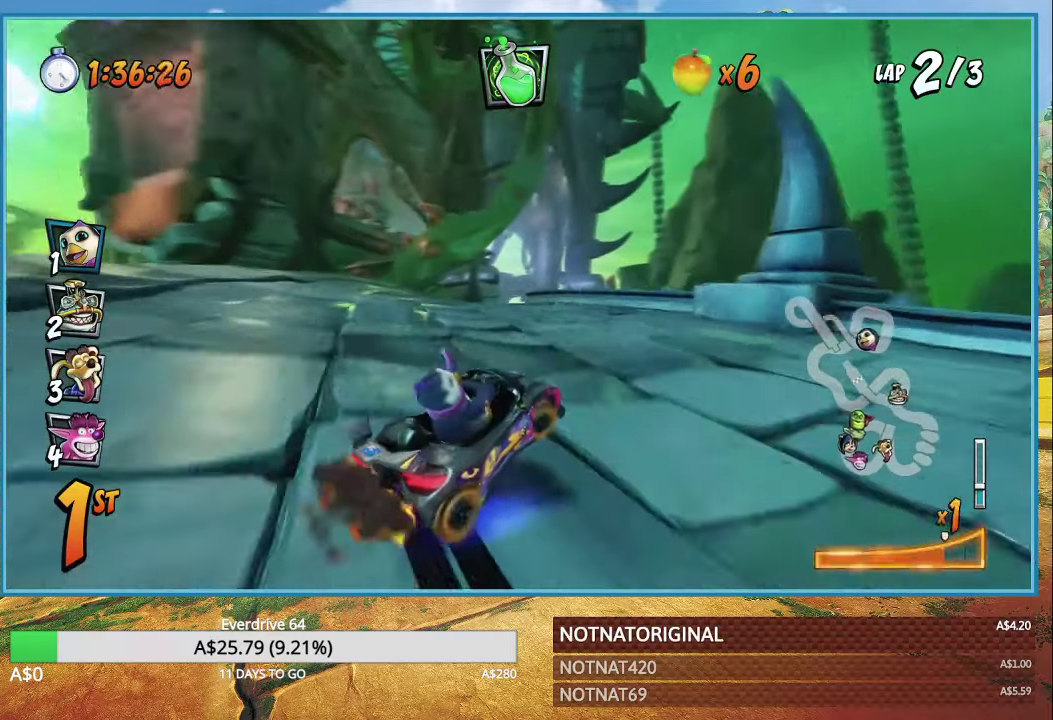
{"buttons": ["CROSS", "R1"], "left_stick": "right", "right_stick": "center", "events": [[117, "L1", "down"], [117, "left_stick", "center"], [183, "L1", "up"], [333, "left_stick", "right"]]}
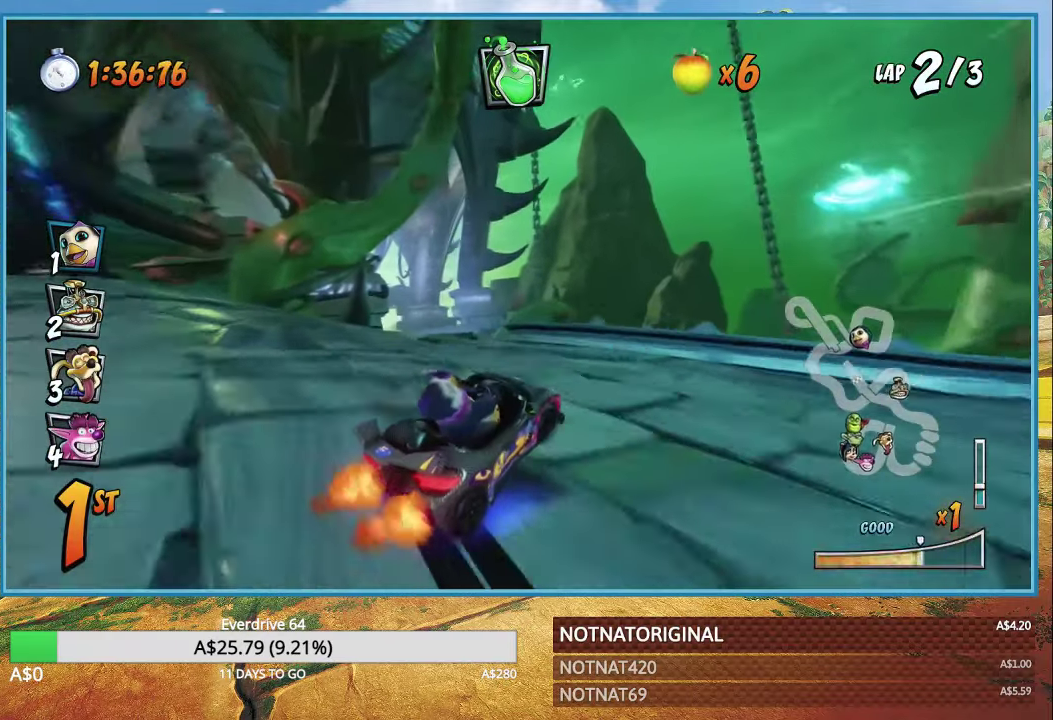
{"buttons": ["CROSS", "L1", "R1"], "left_stick": "center", "right_stick": "center", "events": [[50, "left_stick", "center"], [417, "L1", "down"]]}
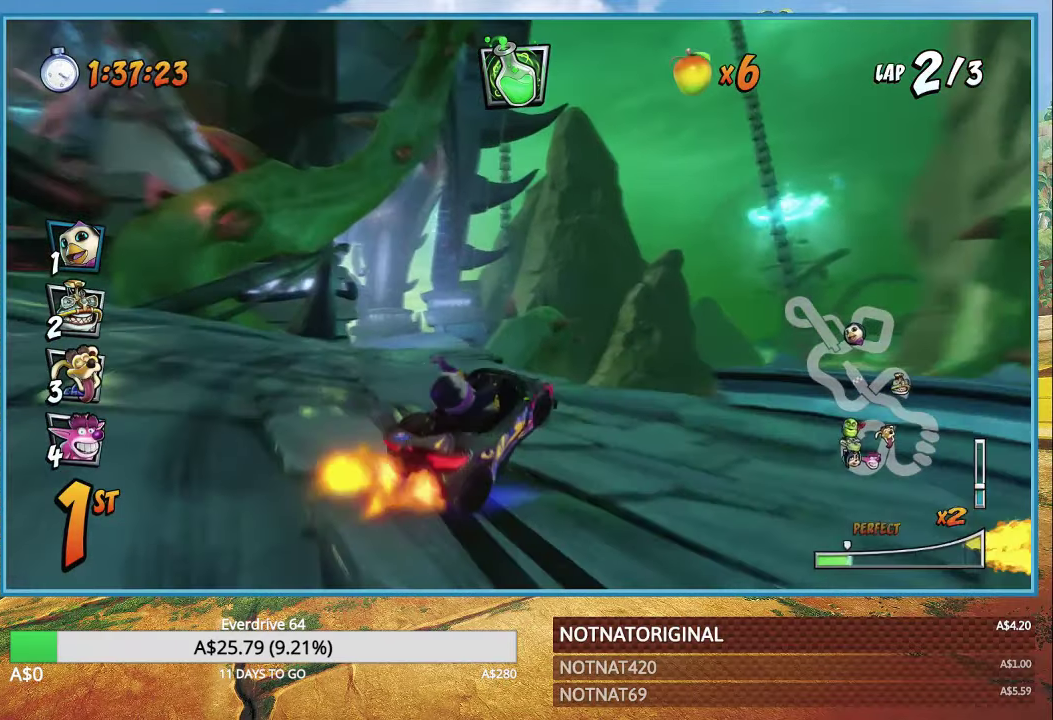
{"buttons": ["CROSS", "R1"], "left_stick": "left", "right_stick": "center", "events": [[17, "left_stick", "right"], [50, "L1", "up"], [267, "left_stick", "center"], [500, "left_stick", "left"]]}
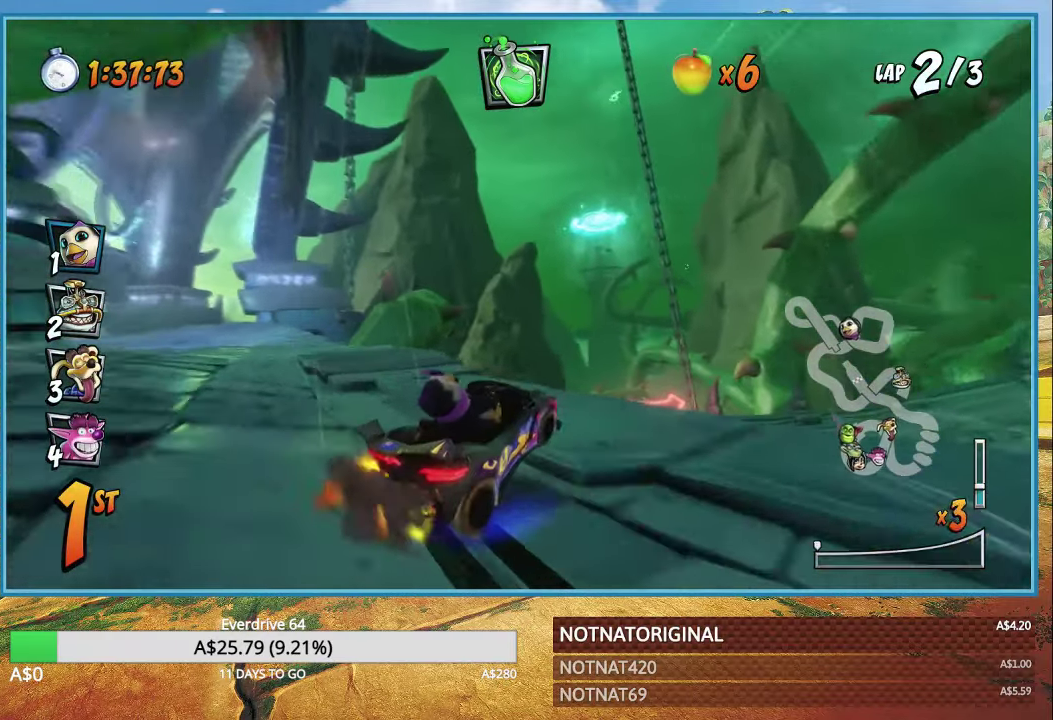
{"buttons": ["CROSS", "R1"], "left_stick": "left", "right_stick": "center", "events": [[67, "L1", "down"], [167, "CIRCLE", "down"], [200, "L1", "up"], [250, "R1", "up"], [317, "CIRCLE", "up"], [400, "R1", "down"]]}